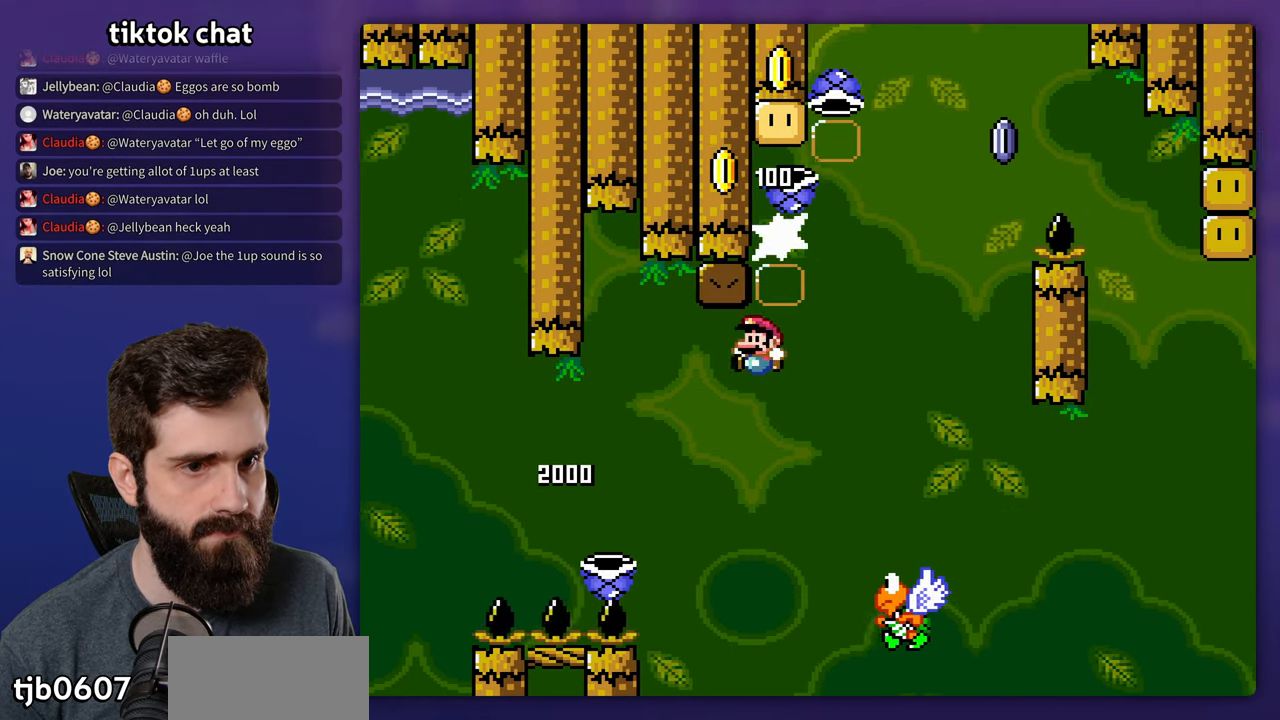
Gameplay with a controller (Nintendo layout); each line is a JSON object with the inputs held at the frame after it. "events" lists button and stick changes between this image and that frame as [ms after this image, input, new state], when the widget could be followed in between. Not read: B DPAD_UP L3 R3.
{"buttons": ["Y", "DPAD_LEFT"], "events": [[233, "DPAD_RIGHT", "up"], [250, "DPAD_LEFT", "down"]]}
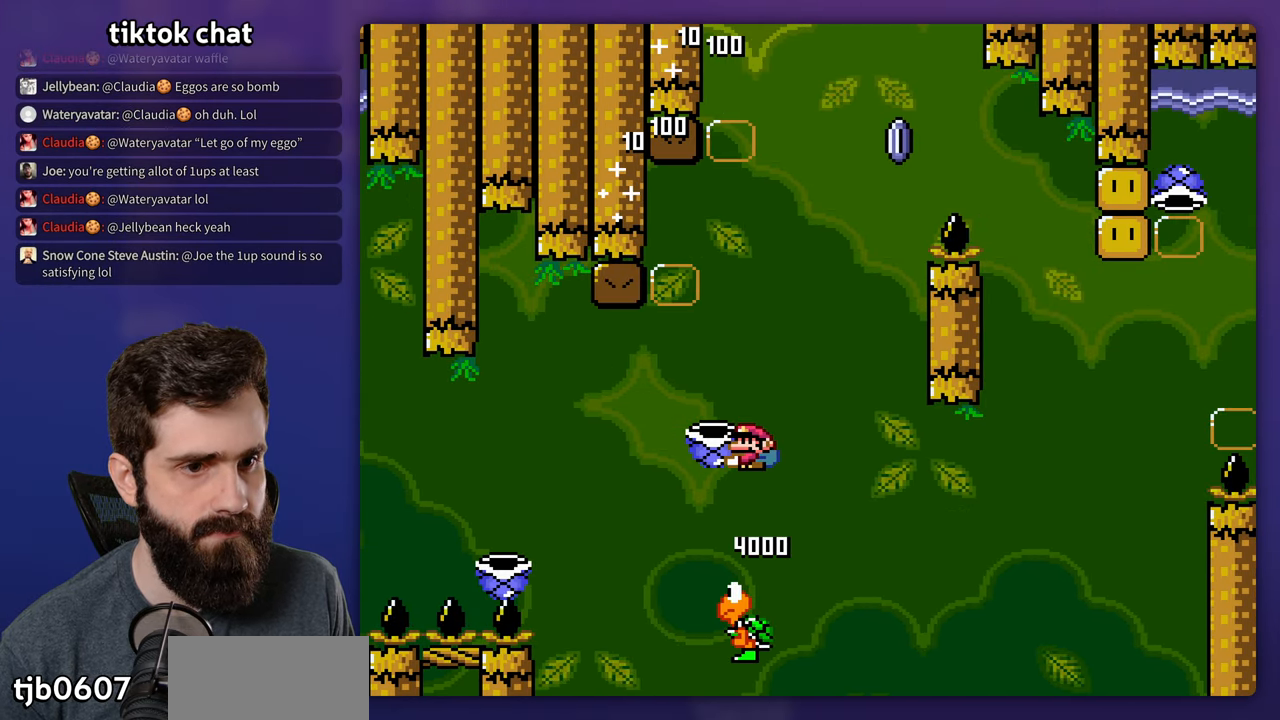
{"buttons": ["Y"], "events": [[17, "DPAD_LEFT", "up"], [33, "DPAD_RIGHT", "down"], [167, "DPAD_RIGHT", "up"], [300, "Y", "up"], [383, "Y", "down"]]}
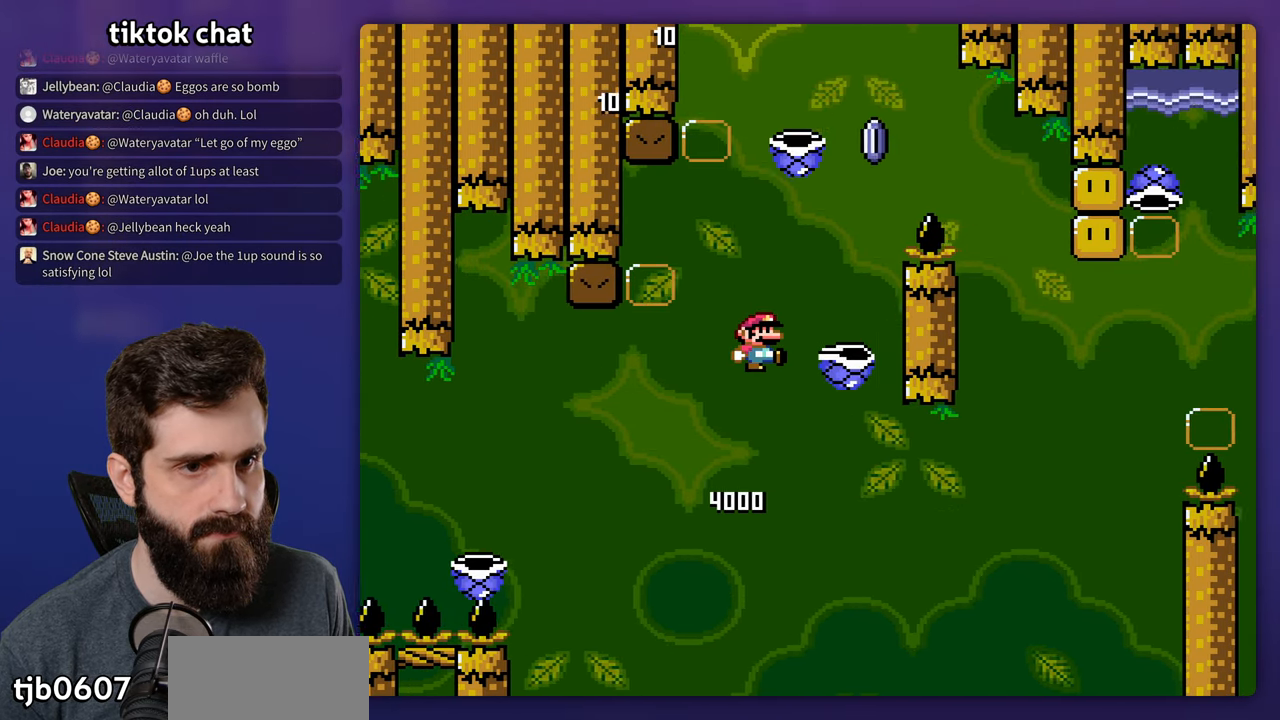
{"buttons": [], "events": [[67, "DPAD_RIGHT", "down"], [150, "DPAD_RIGHT", "up"], [500, "Y", "up"]]}
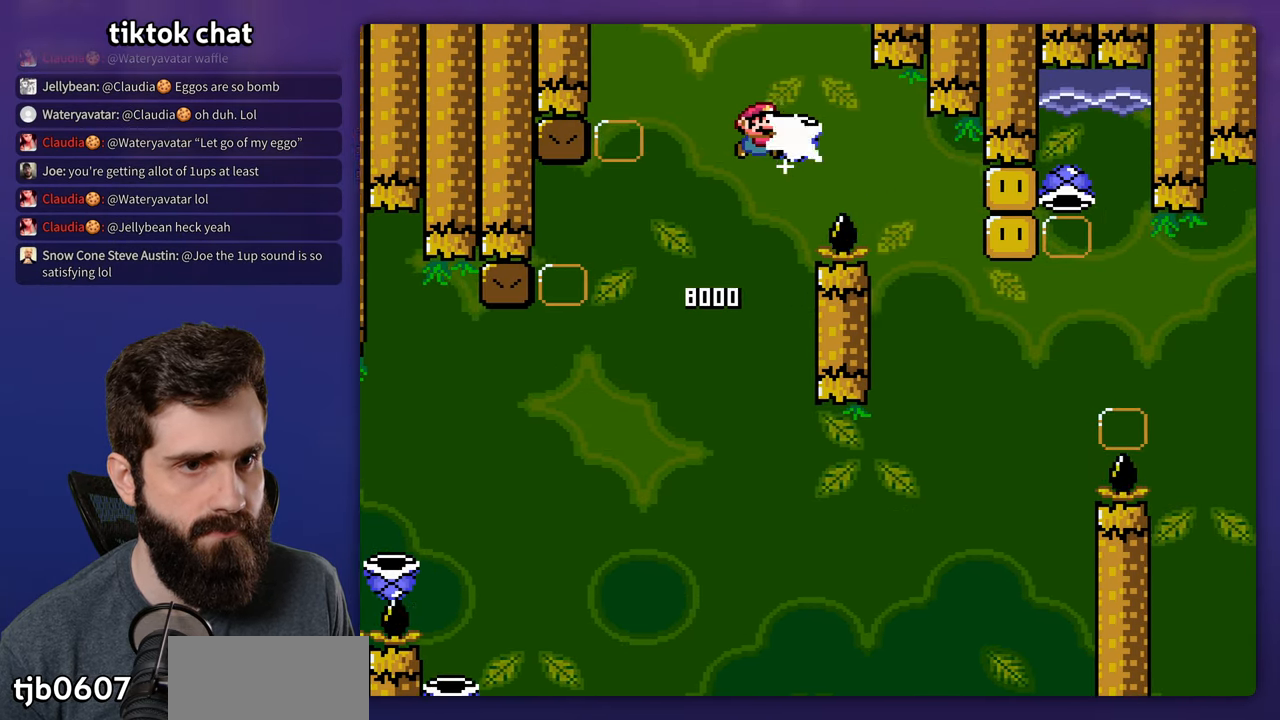
{"buttons": ["Y", "DPAD_RIGHT"], "events": [[33, "DPAD_LEFT", "down"], [100, "Y", "down"], [350, "DPAD_DOWN", "down"], [350, "DPAD_LEFT", "up"], [350, "DPAD_RIGHT", "down"], [367, "DPAD_DOWN", "up"]]}
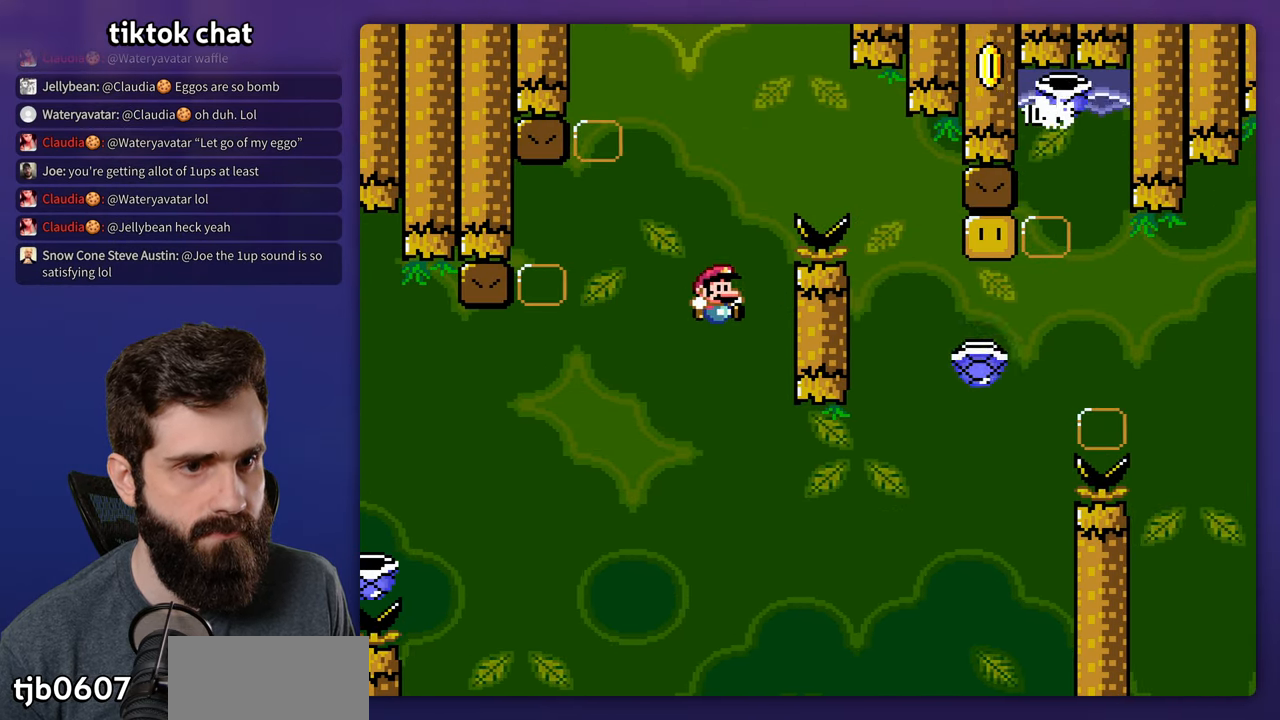
{"buttons": ["Y", "DPAD_RIGHT"], "events": []}
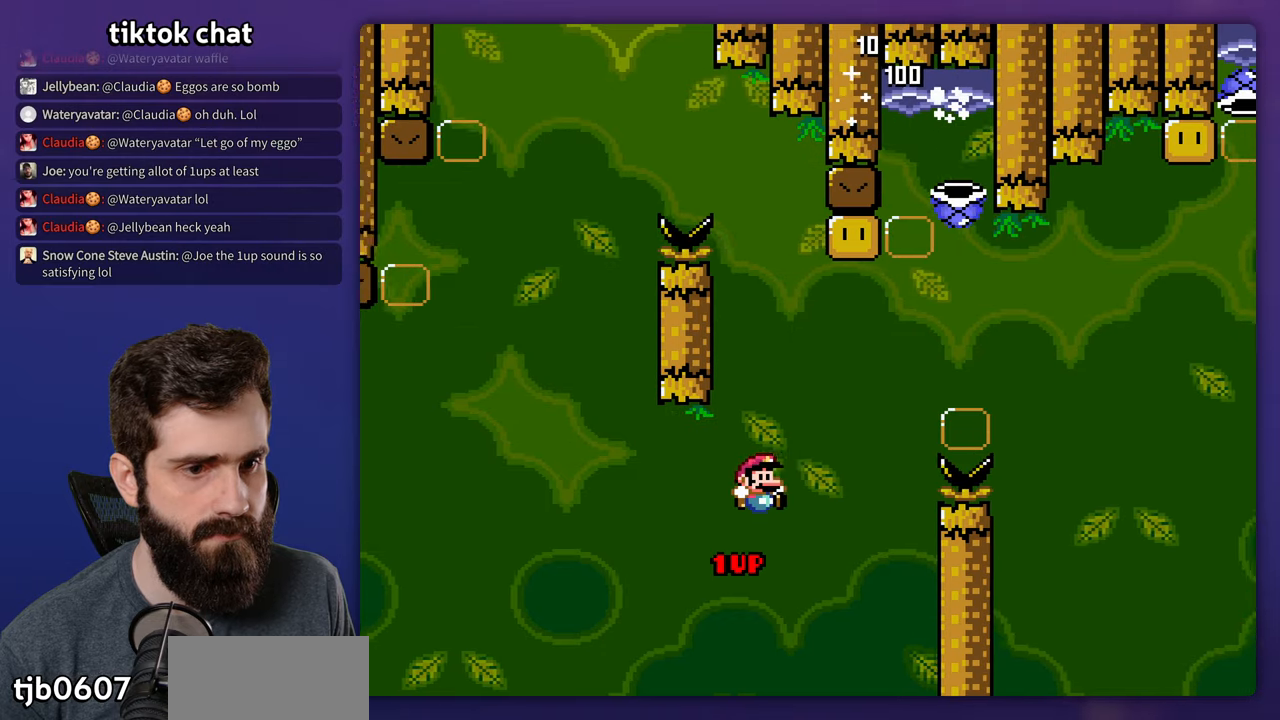
{"buttons": ["Y", "DPAD_RIGHT"], "events": []}
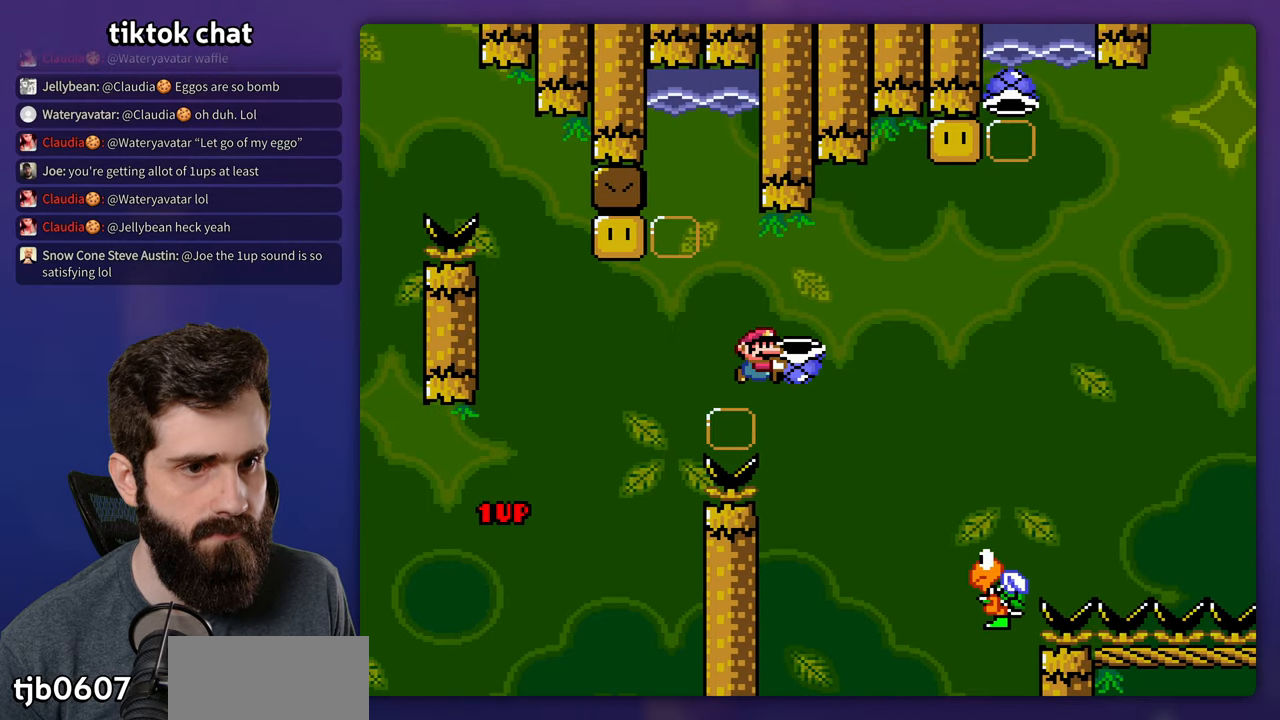
{"buttons": ["DPAD_LEFT"], "events": [[217, "Y", "up"], [334, "DPAD_RIGHT", "up"], [367, "DPAD_LEFT", "down"]]}
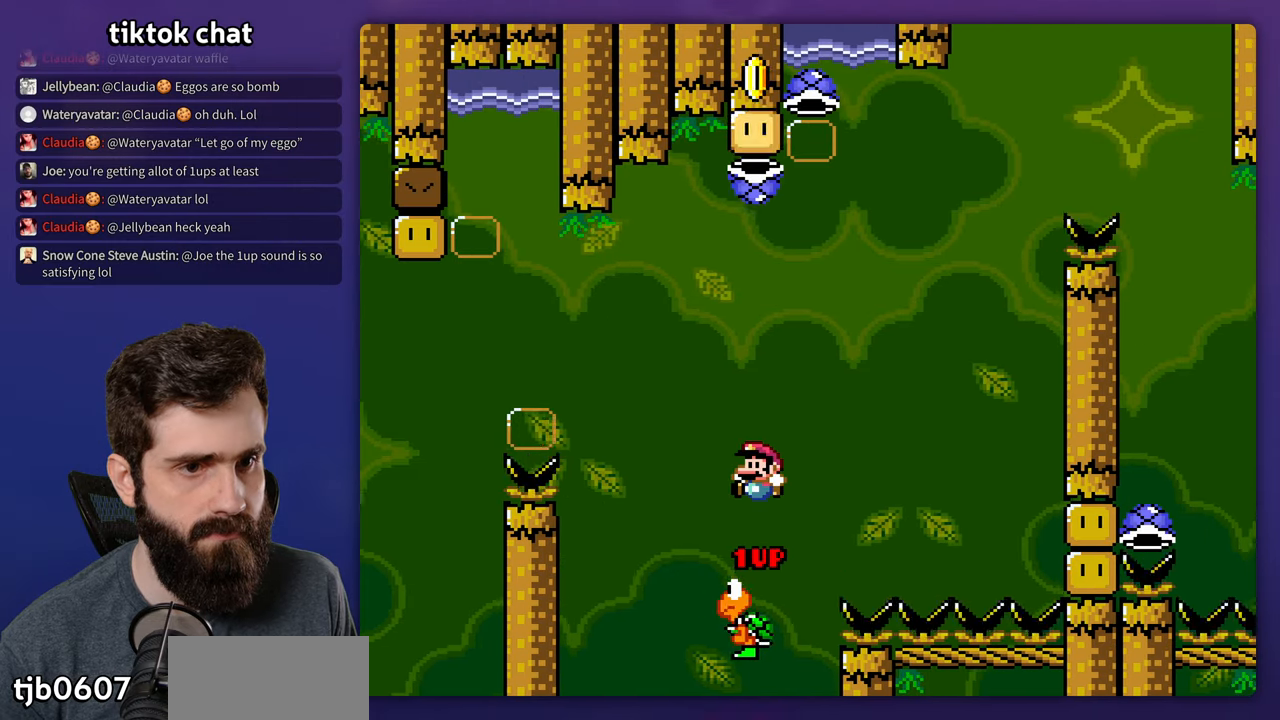
{"buttons": ["Y", "DPAD_RIGHT"], "events": [[50, "DPAD_LEFT", "up"], [67, "DPAD_RIGHT", "down"], [367, "Y", "down"]]}
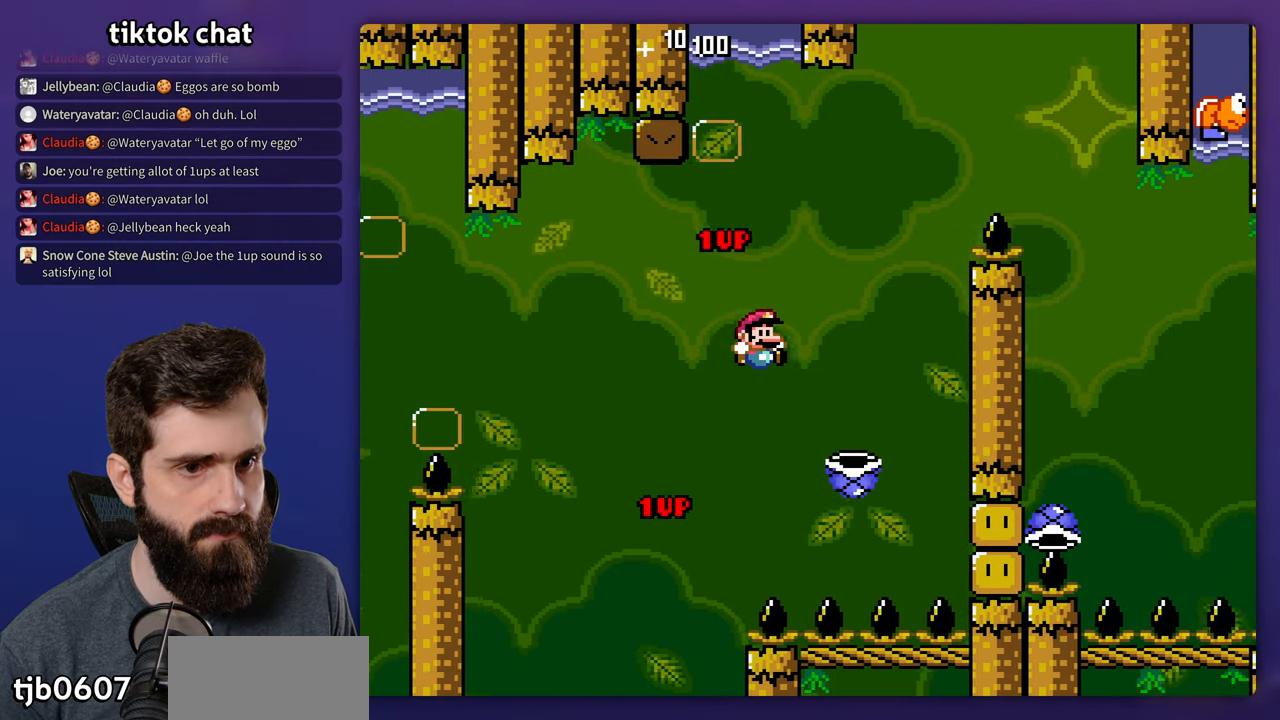
{"buttons": ["Y", "DPAD_RIGHT"], "events": [[84, "DPAD_RIGHT", "up"], [117, "DPAD_LEFT", "down"], [467, "DPAD_LEFT", "up"], [484, "DPAD_RIGHT", "down"]]}
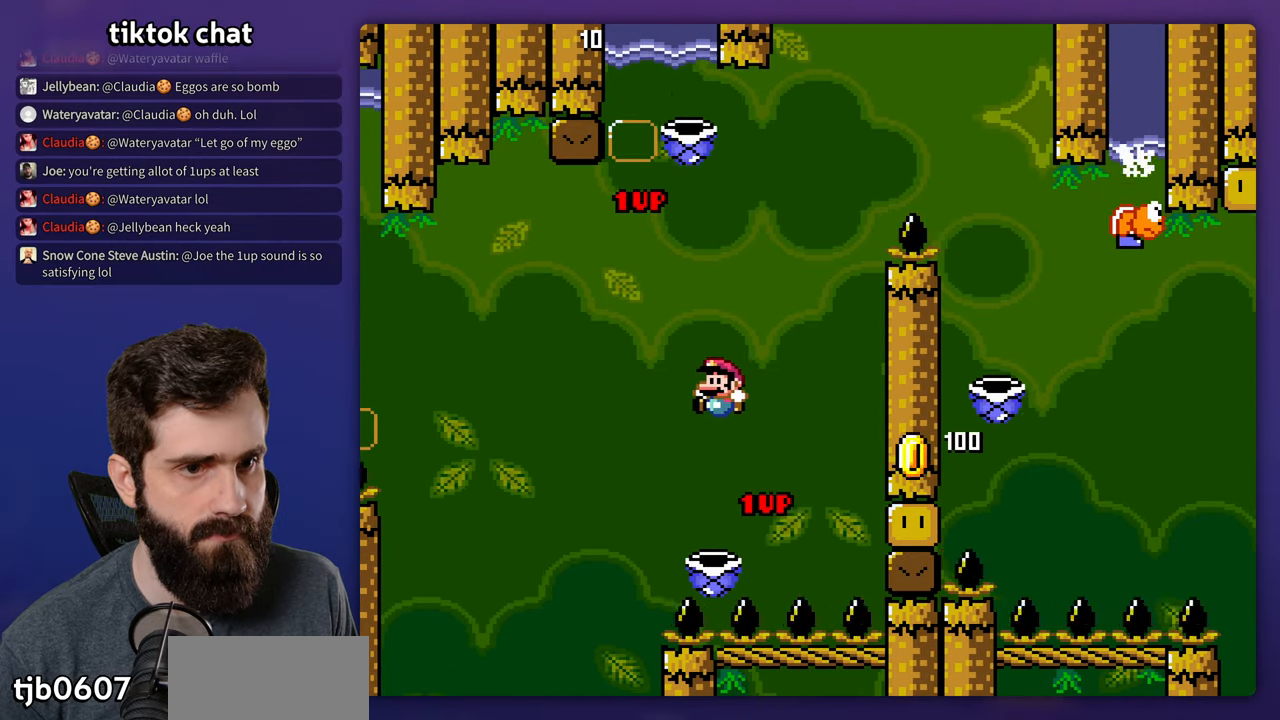
{"buttons": ["Y"], "events": [[217, "DPAD_RIGHT", "up"], [267, "Y", "up"], [350, "Y", "down"]]}
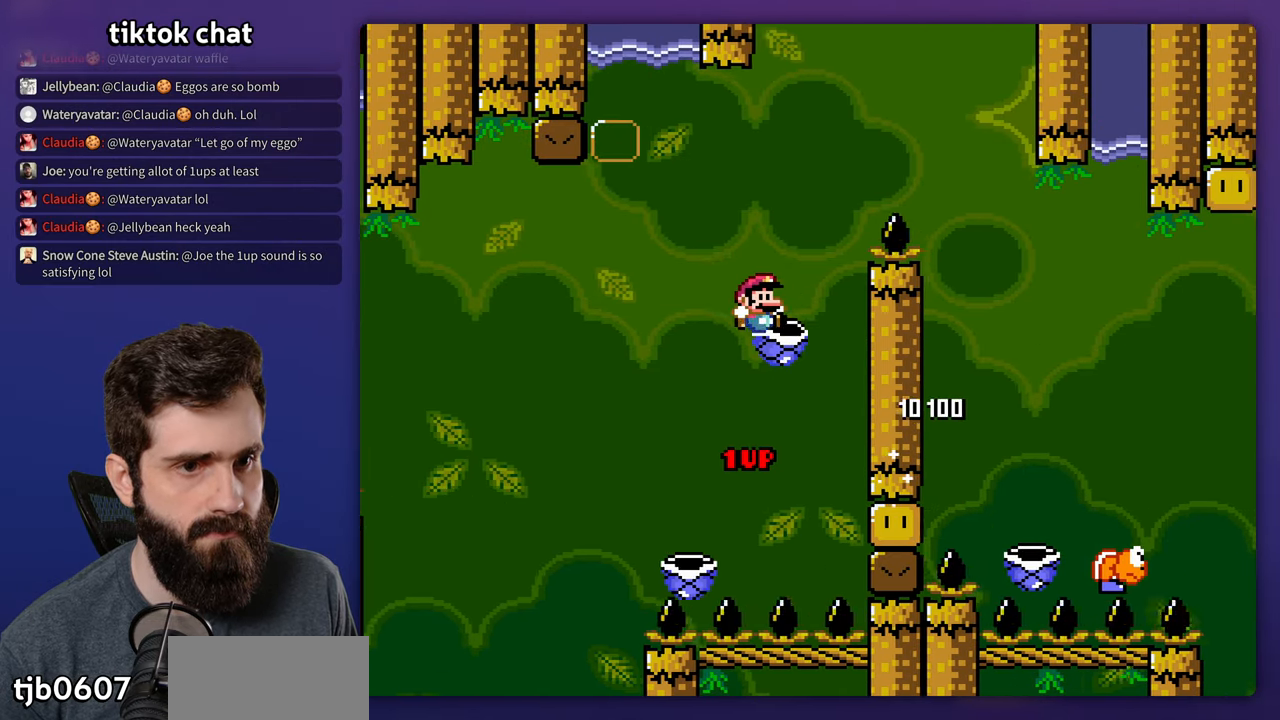
{"buttons": ["Y", "DPAD_RIGHT"], "events": [[134, "DPAD_RIGHT", "down"]]}
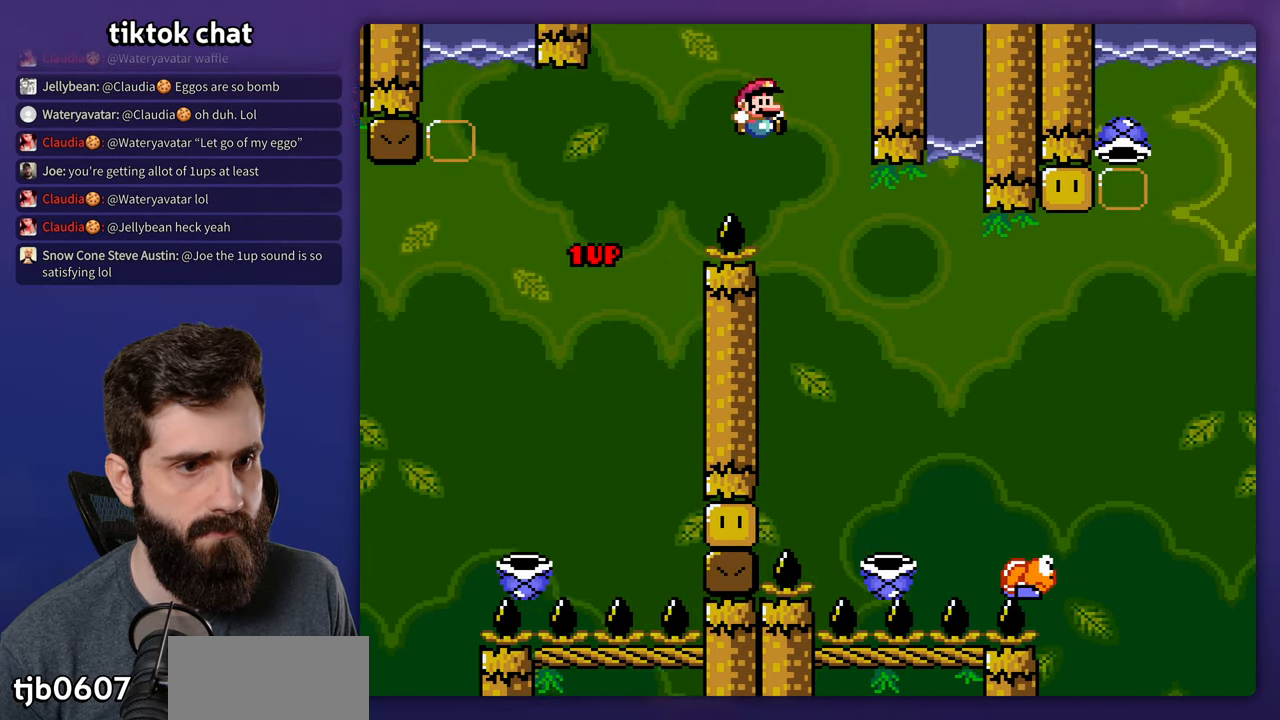
{"buttons": ["Y", "DPAD_RIGHT"], "events": [[150, "DPAD_RIGHT", "up"], [167, "DPAD_LEFT", "down"], [317, "DPAD_LEFT", "up"], [350, "DPAD_RIGHT", "down"]]}
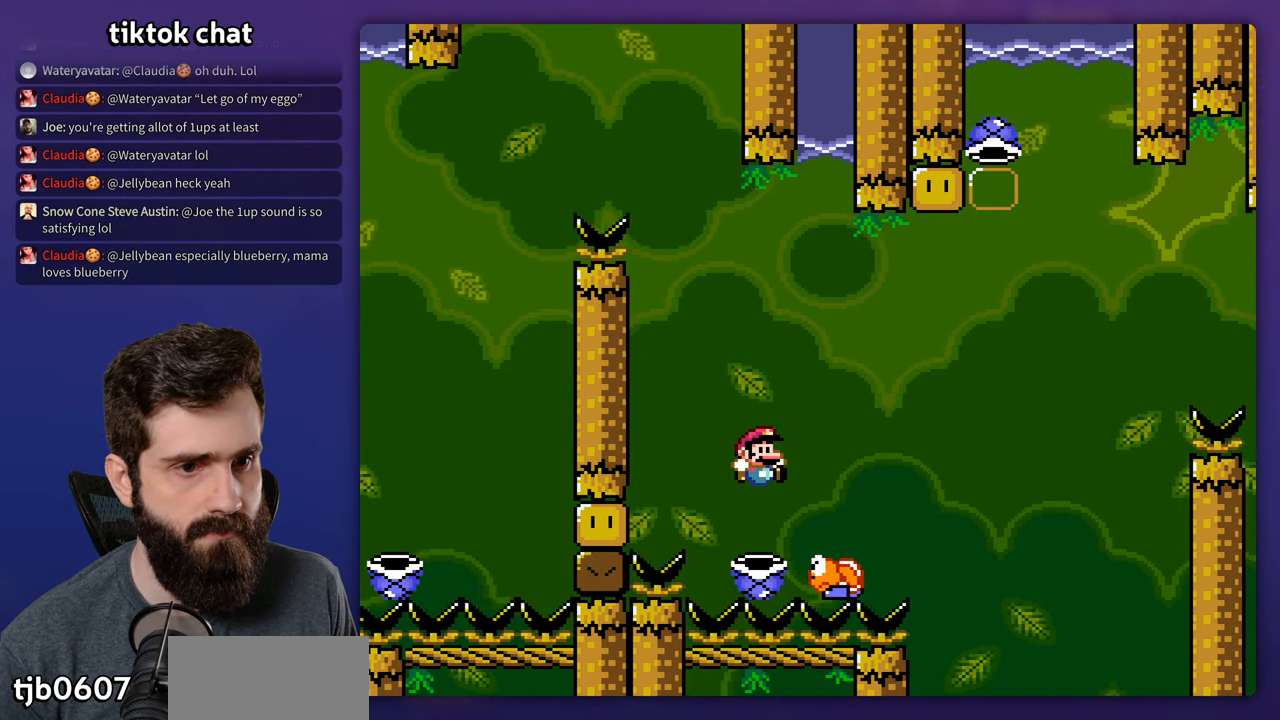
{"buttons": ["DPAD_LEFT"], "events": [[317, "Y", "up"], [367, "DPAD_RIGHT", "up"], [384, "DPAD_LEFT", "down"]]}
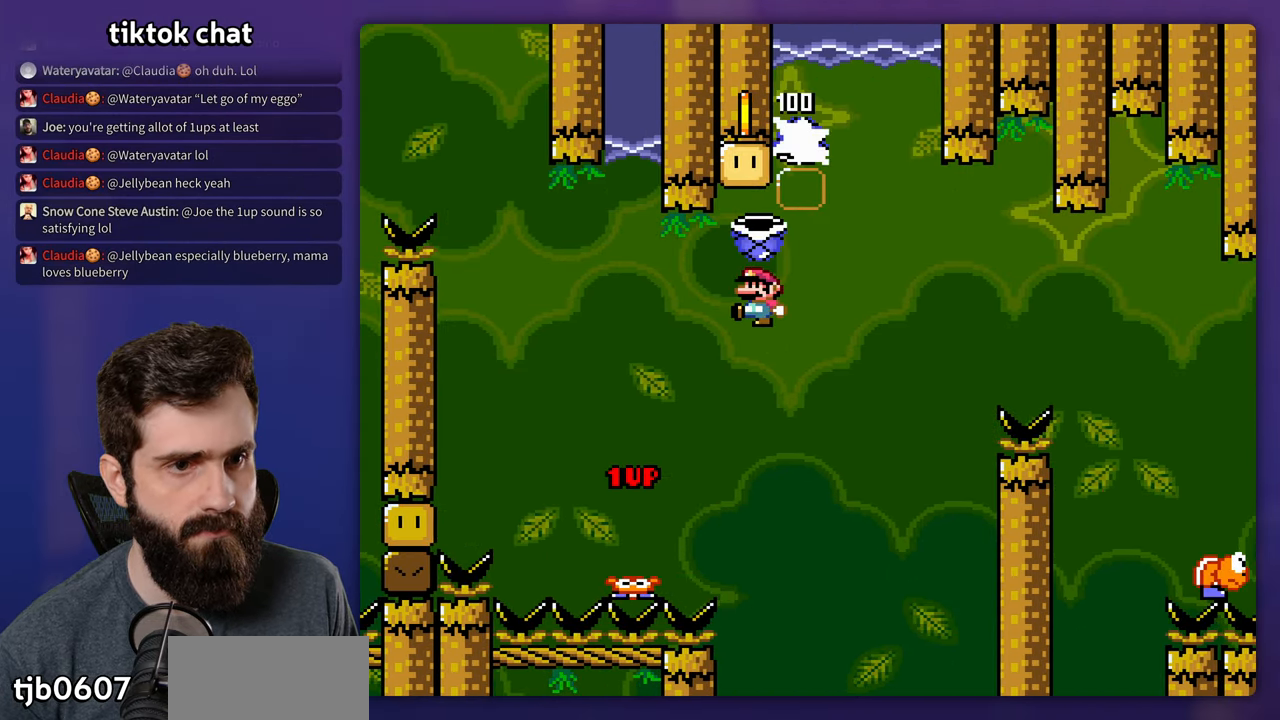
{"buttons": ["Y"], "events": [[117, "DPAD_LEFT", "up"], [134, "DPAD_RIGHT", "down"], [267, "Y", "down"], [284, "DPAD_RIGHT", "up"]]}
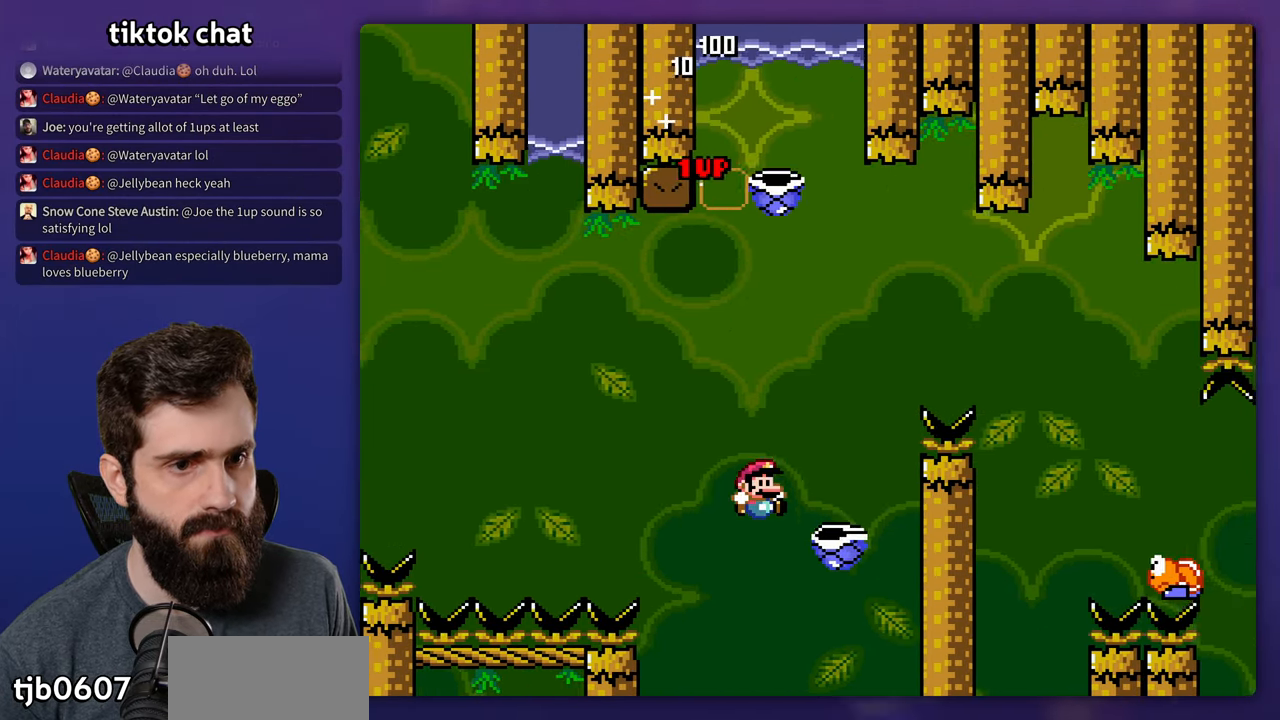
{"buttons": ["Y", "DPAD_RIGHT"], "events": [[150, "DPAD_RIGHT", "down"]]}
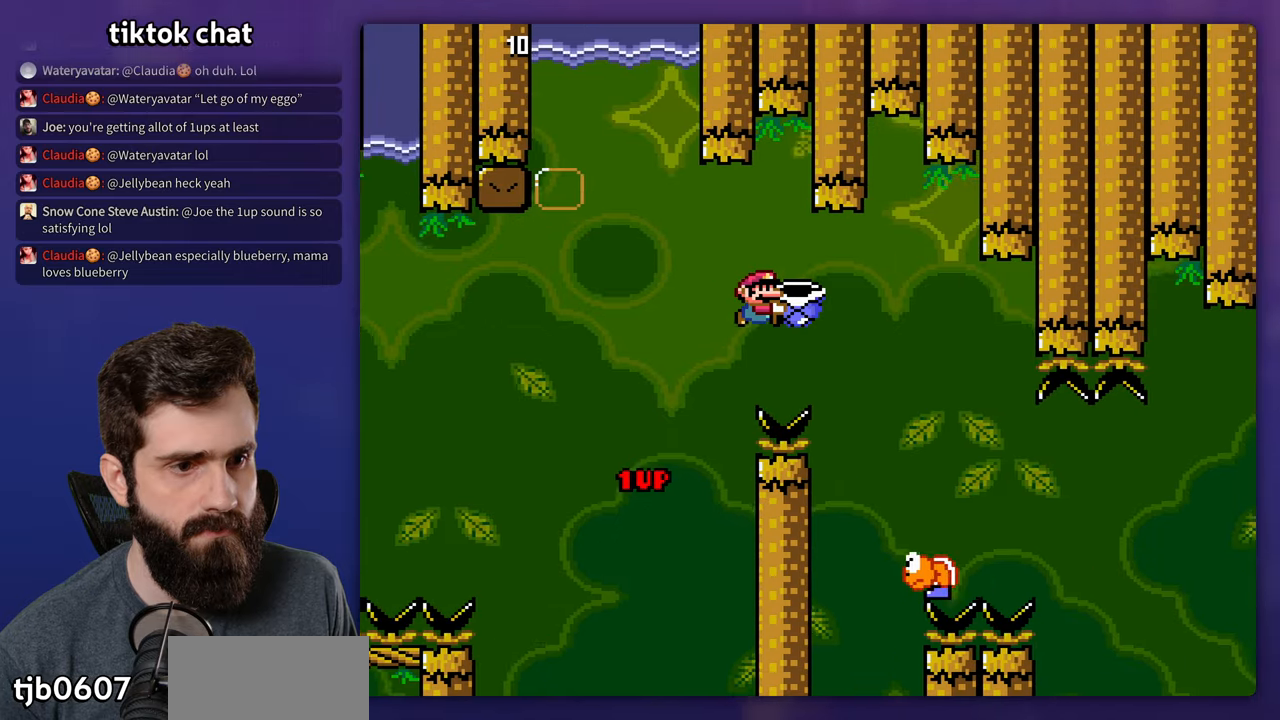
{"buttons": ["Y", "DPAD_RIGHT"], "events": []}
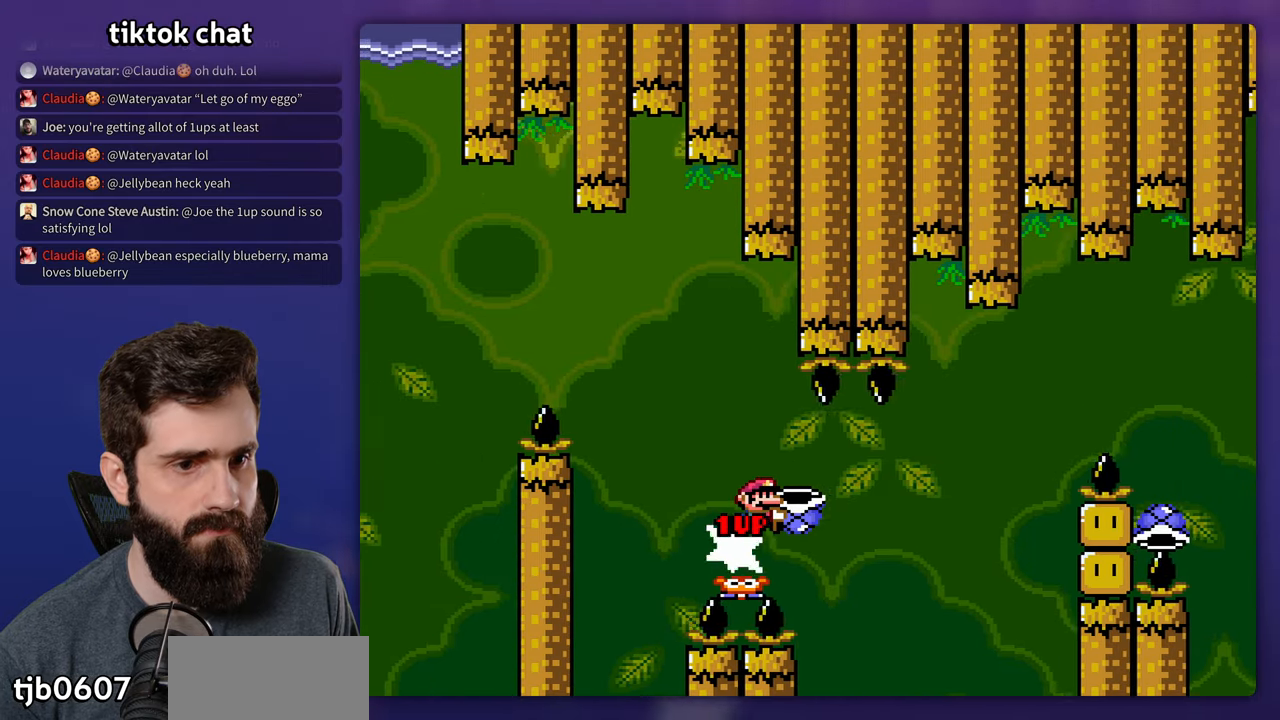
{"buttons": ["Y", "DPAD_RIGHT"], "events": [[133, "Y", "up"], [216, "Y", "down"]]}
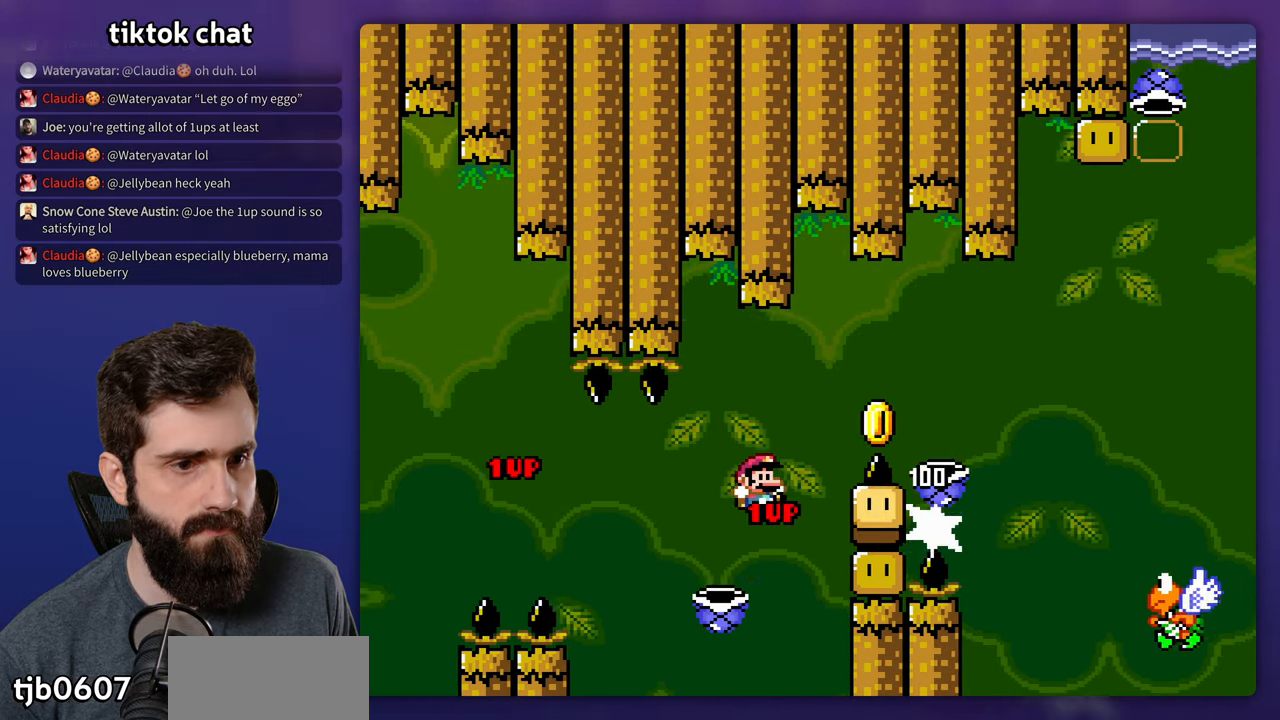
{"buttons": ["Y", "DPAD_RIGHT"], "events": []}
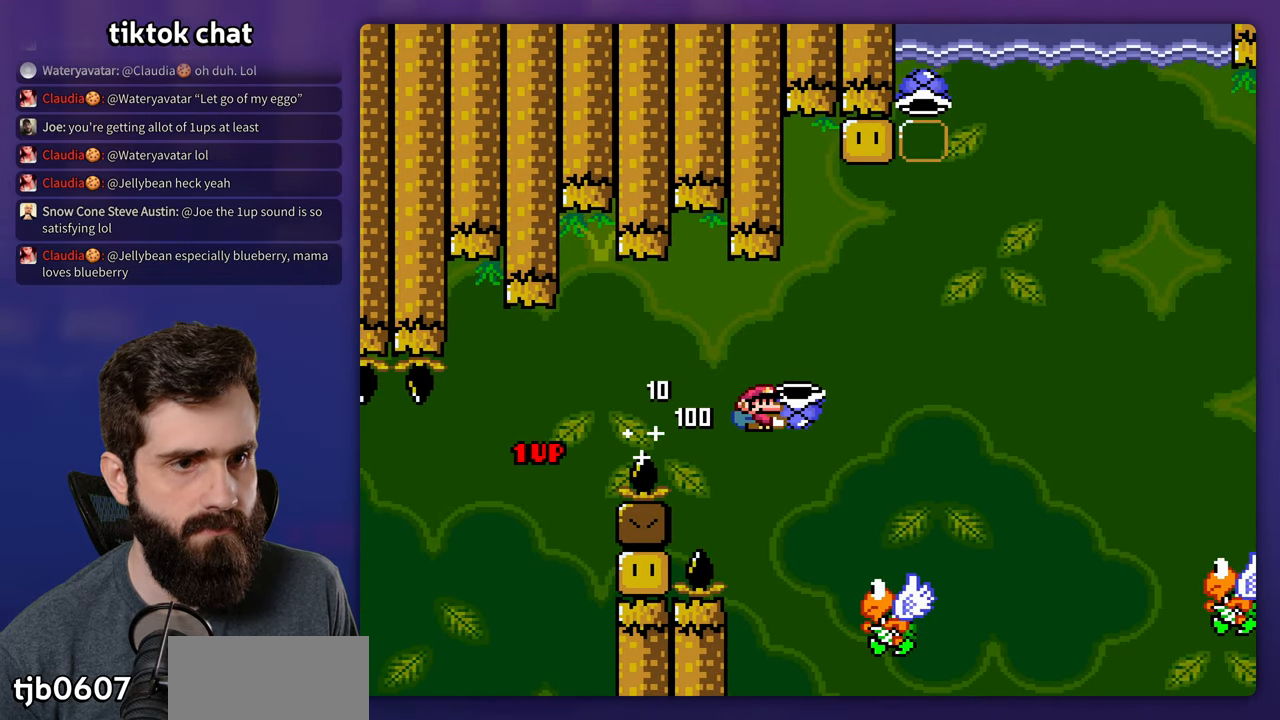
{"buttons": ["Y", "DPAD_RIGHT"], "events": [[50, "Y", "up"], [133, "DPAD_RIGHT", "up"], [150, "Y", "down"], [166, "DPAD_LEFT", "down"], [266, "DPAD_LEFT", "up"], [316, "DPAD_RIGHT", "down"]]}
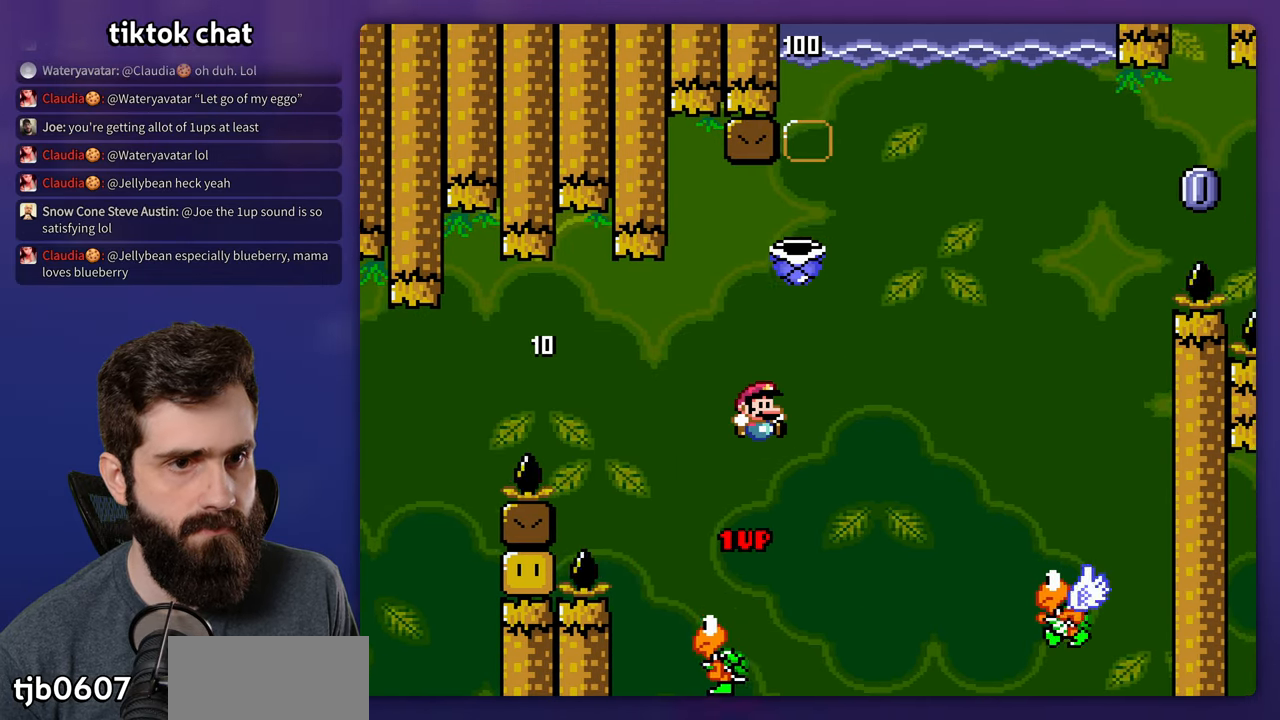
{"buttons": ["Y", "DPAD_LEFT"], "events": [[333, "Y", "up"], [416, "Y", "down"], [466, "DPAD_LEFT", "down"], [466, "DPAD_RIGHT", "up"]]}
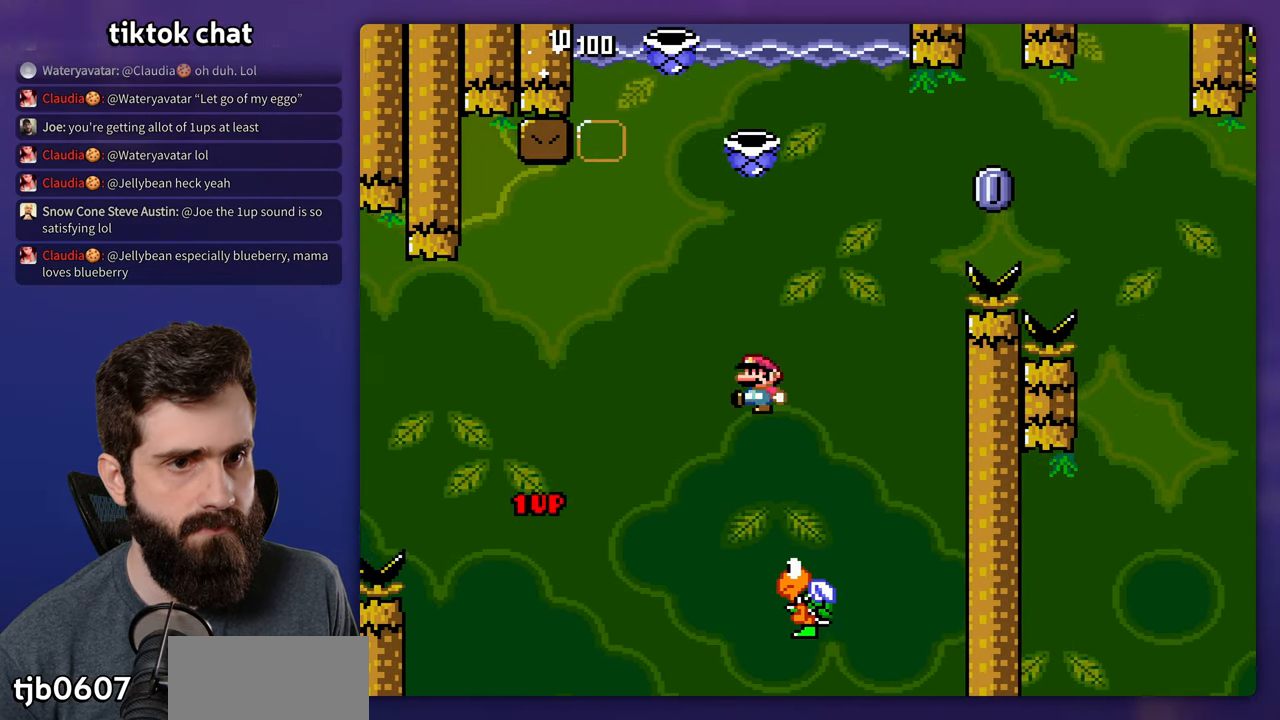
{"buttons": ["Y", "DPAD_RIGHT"], "events": [[250, "DPAD_LEFT", "up"], [366, "DPAD_RIGHT", "down"]]}
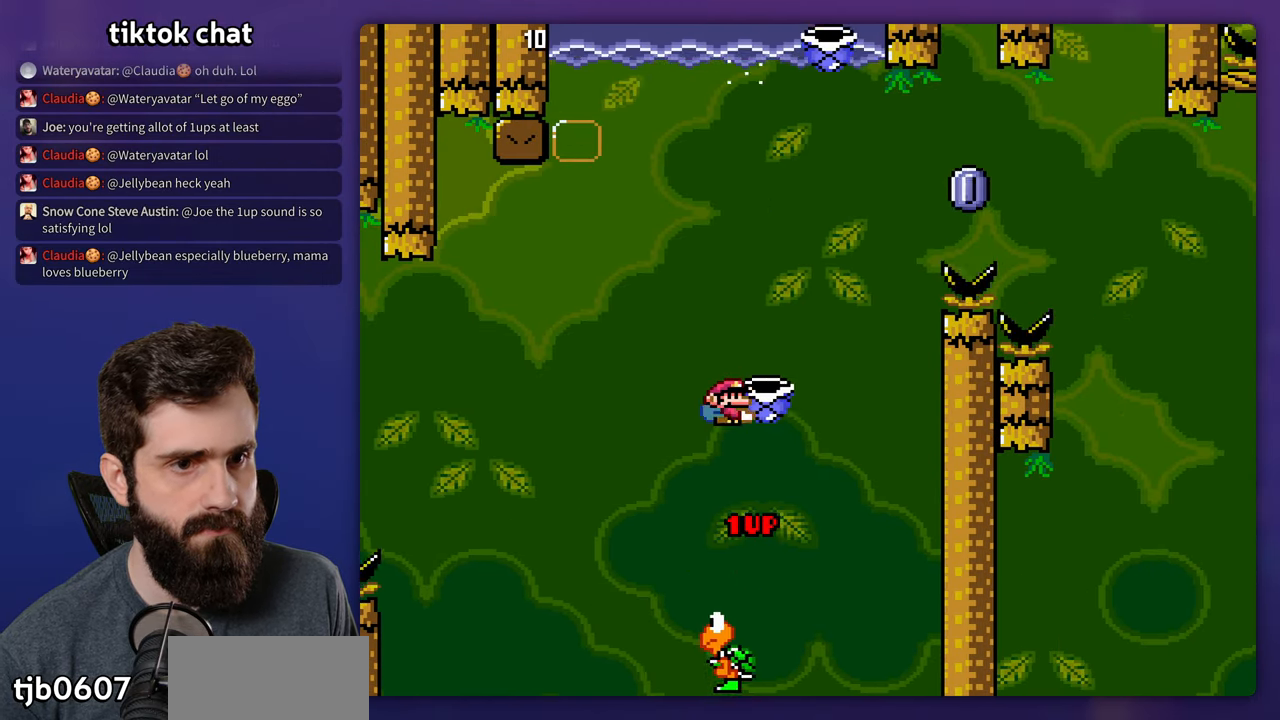
{"buttons": ["Y", "DPAD_RIGHT"], "events": [[66, "DPAD_RIGHT", "up"], [216, "Y", "up"], [283, "Y", "down"], [366, "DPAD_RIGHT", "down"]]}